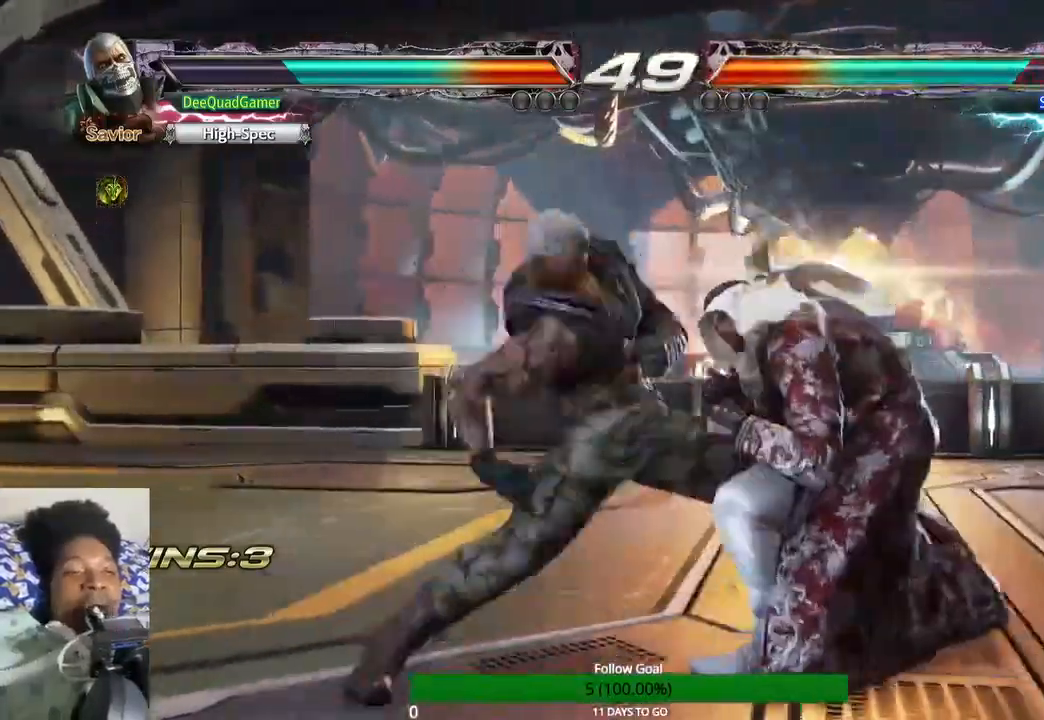
Gameplay with a controller (PlayStation layout); each line is a JSON object with the inputs held at the frame after it (dt_ms = milliseconds from this image to that frame). "events" lists button and stick changes between this image and that frame as [ms after this image, input, new state], when the widget could be followed in between. Not read: L3 R3.
{"dt_ms": 500, "buttons": [], "left_stick": "left", "right_stick": "center", "events": [[433, "left_stick", "left"]]}
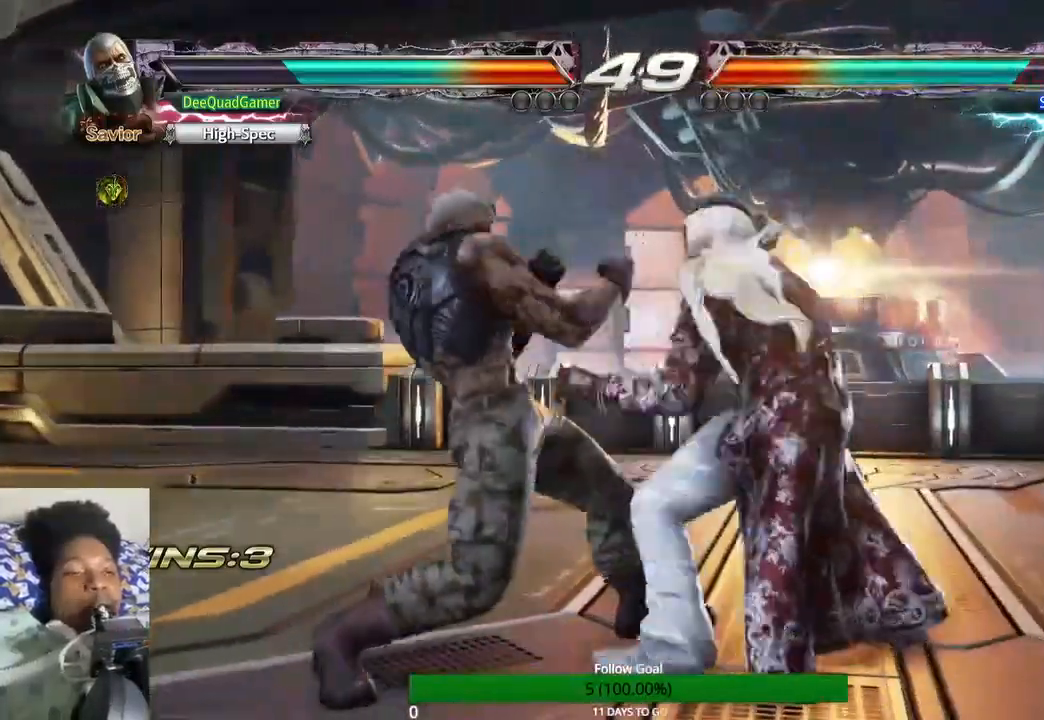
{"dt_ms": 500, "buttons": [], "left_stick": "center", "right_stick": "center", "events": [[500, "left_stick", "center"]]}
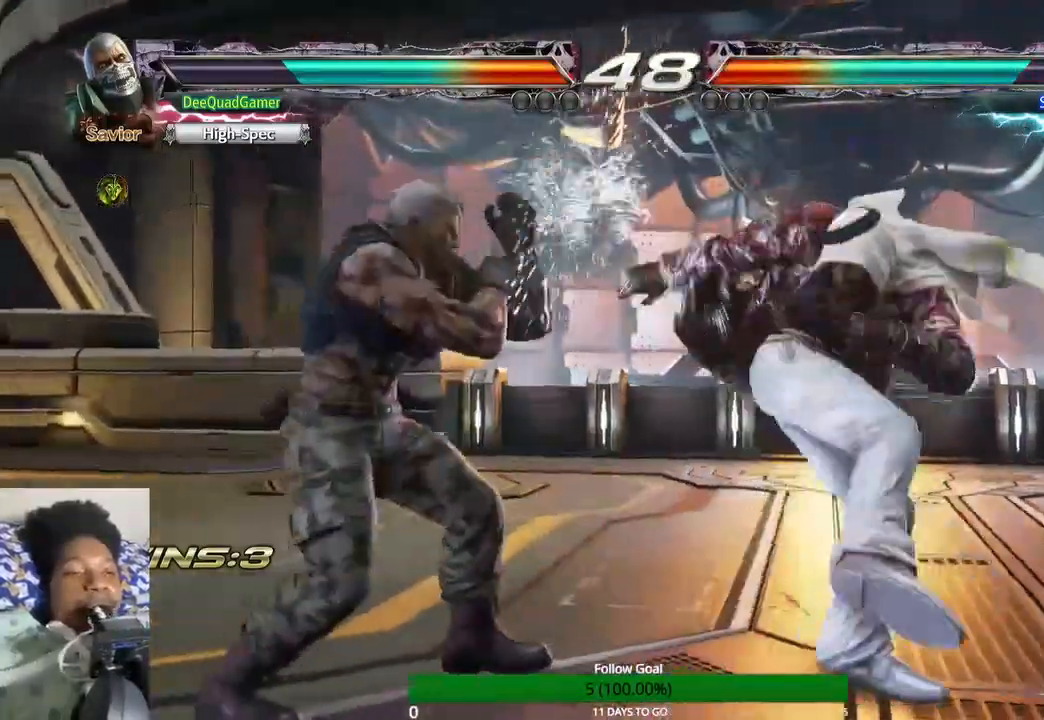
{"dt_ms": 500, "buttons": [], "left_stick": "center", "right_stick": "center", "events": []}
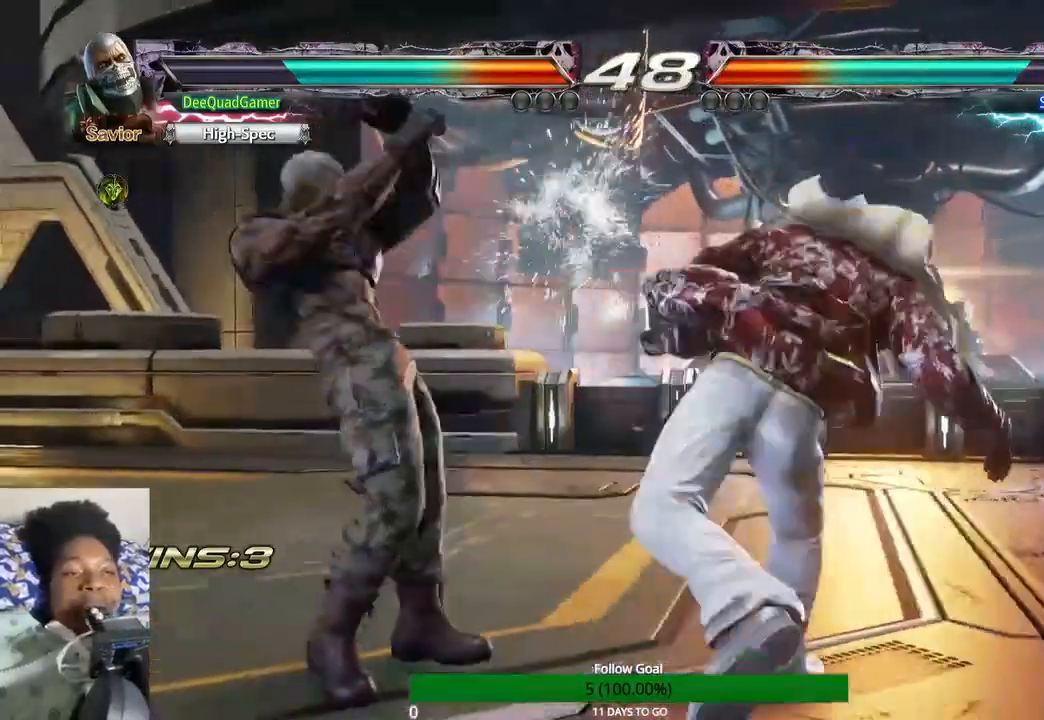
{"dt_ms": 500, "buttons": [], "left_stick": "center", "right_stick": "center", "events": [[33, "left_stick", "right"], [100, "CROSS", "down"], [200, "left_stick", "center"], [233, "CROSS", "up"]]}
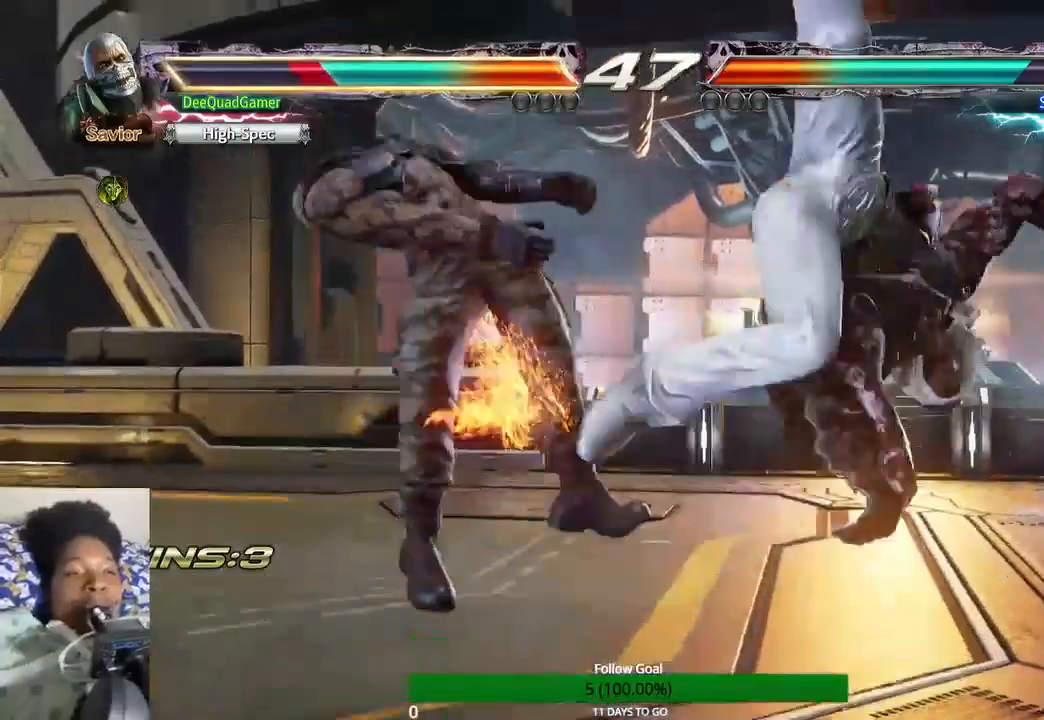
{"dt_ms": 500, "buttons": [], "left_stick": "center", "right_stick": "center", "events": []}
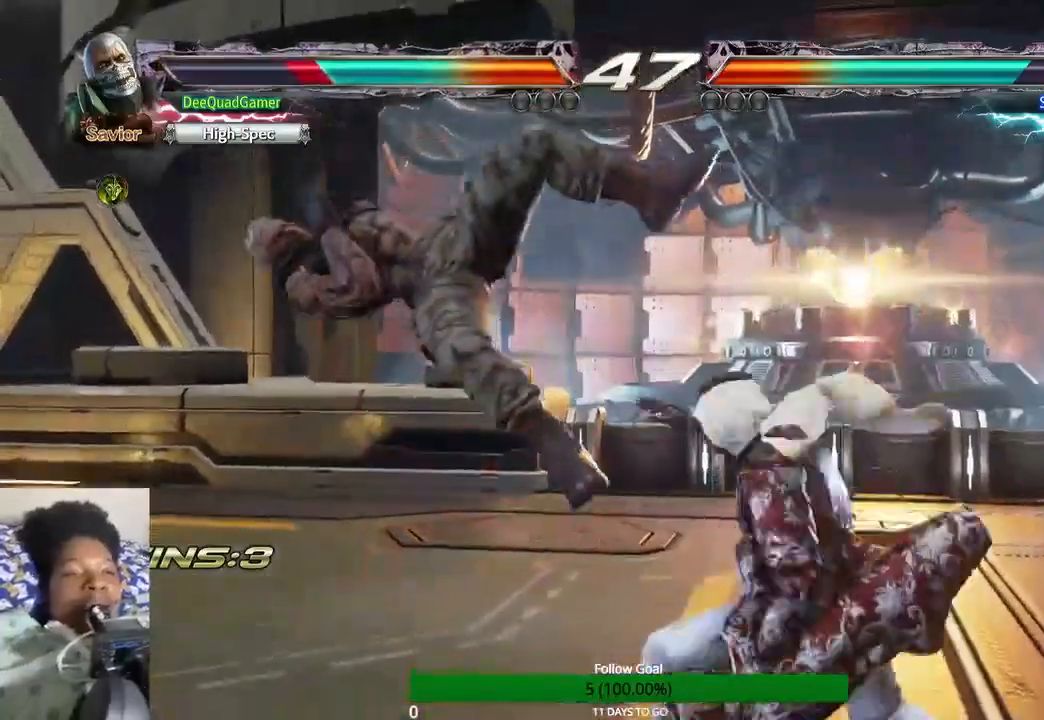
{"dt_ms": 500, "buttons": [], "left_stick": "center", "right_stick": "down"}
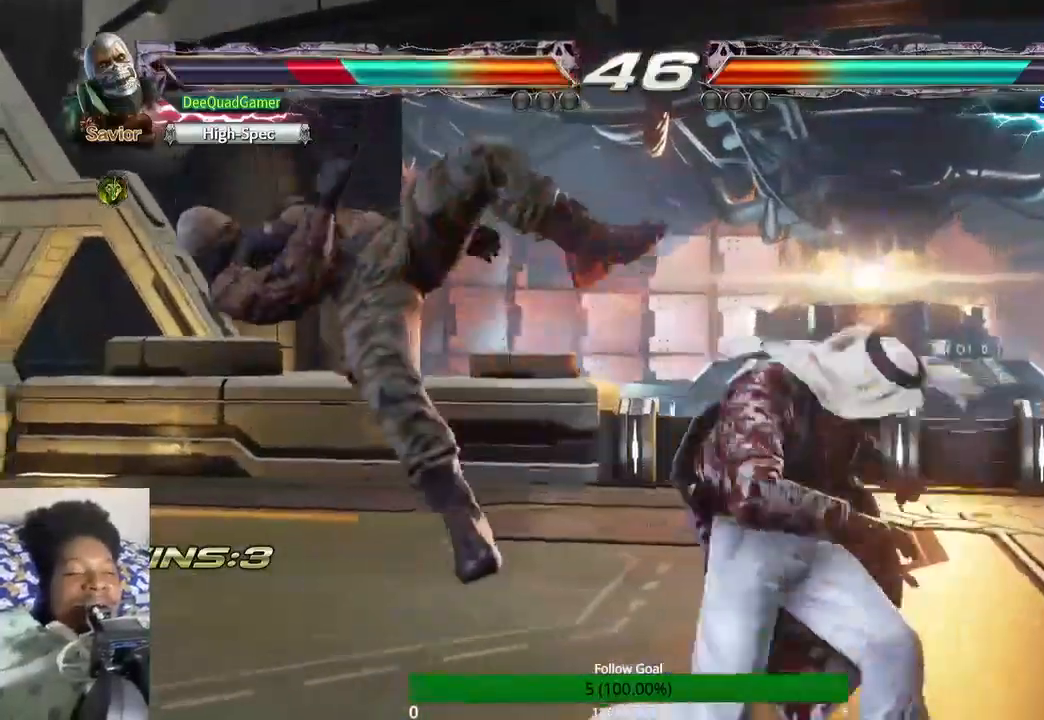
{"dt_ms": 500, "buttons": [], "left_stick": "center", "right_stick": "down", "events": []}
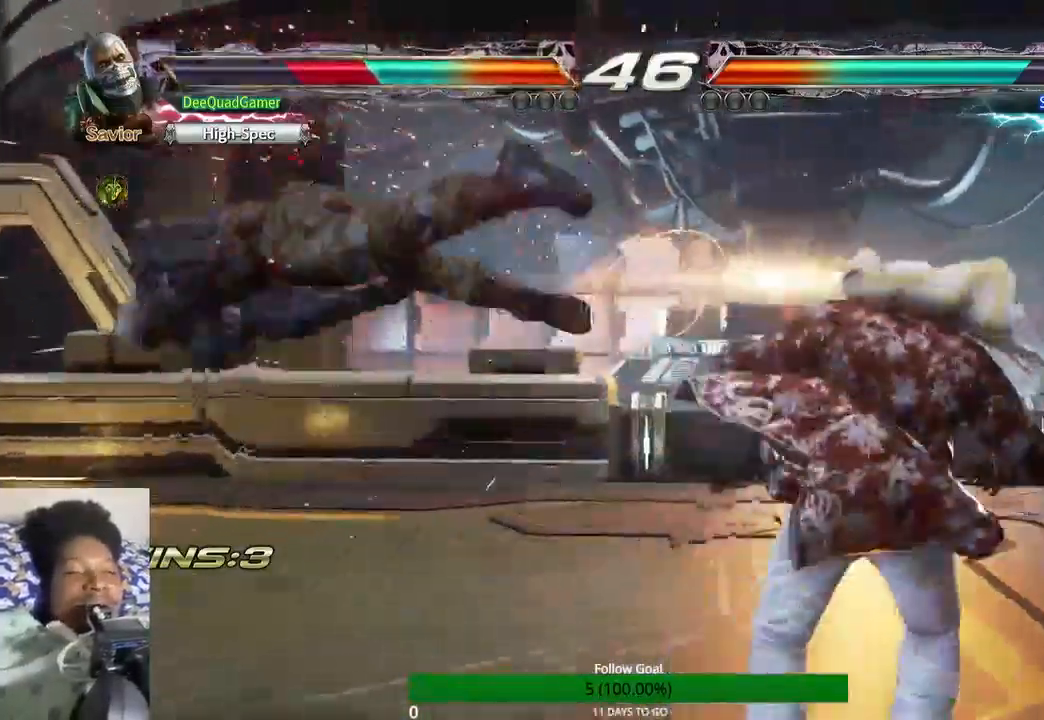
{"dt_ms": 500, "buttons": [], "left_stick": "center", "right_stick": "down", "events": []}
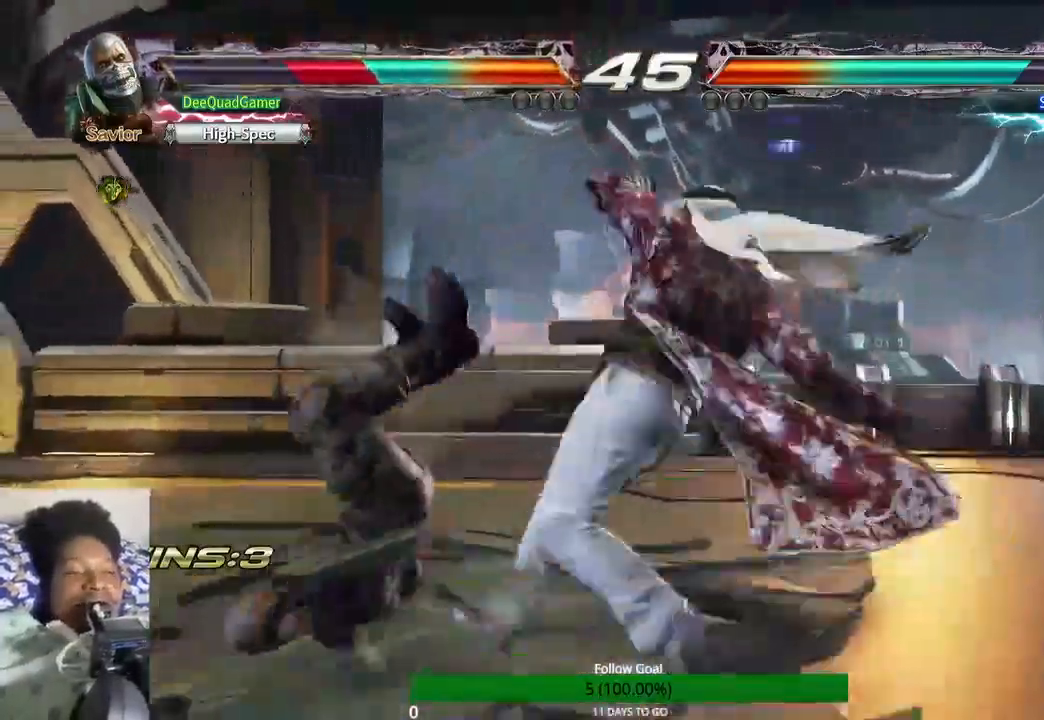
{"dt_ms": 1000, "buttons": [], "left_stick": "left", "right_stick": "center"}
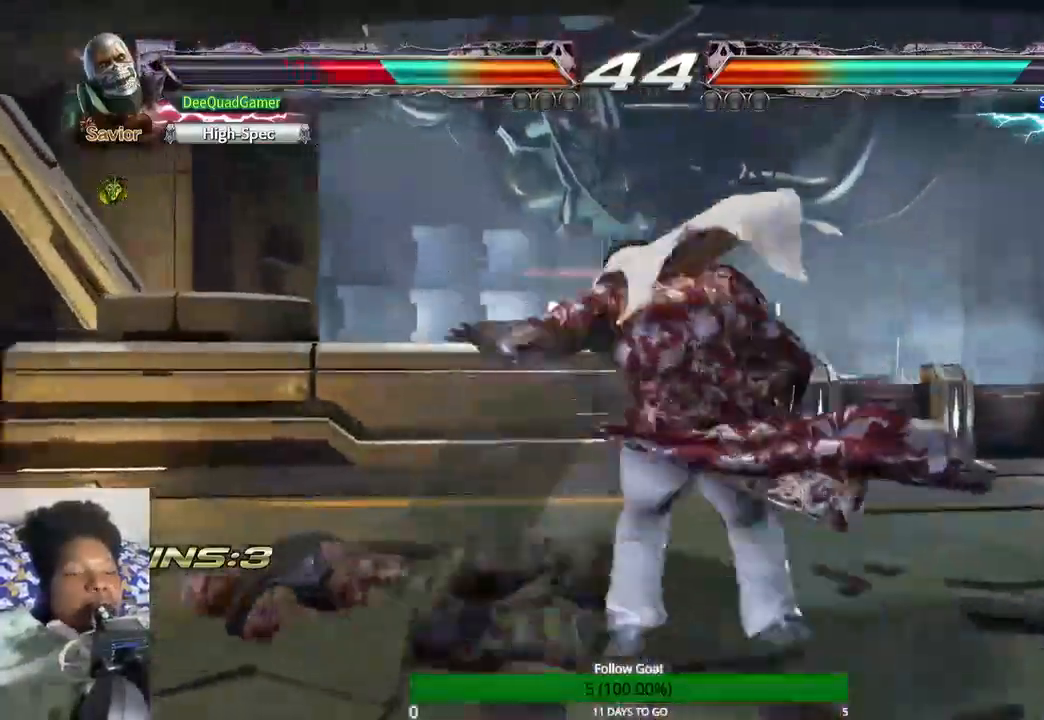
{"dt_ms": 500, "buttons": [], "left_stick": "left", "right_stick": "center"}
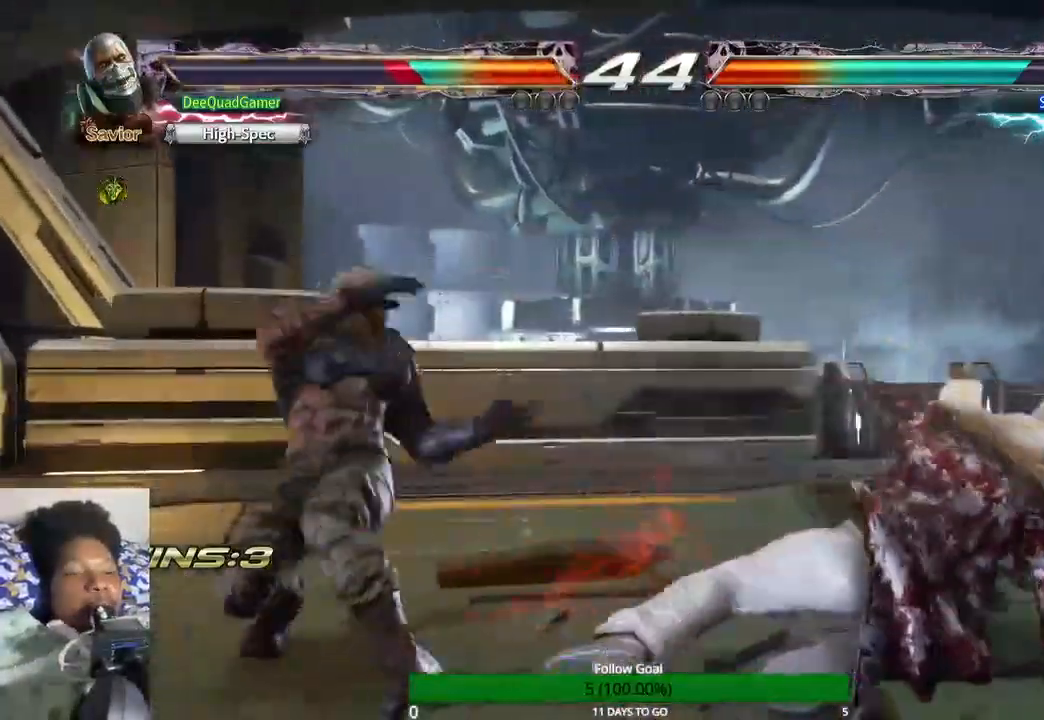
{"dt_ms": 500, "buttons": [], "left_stick": "left", "right_stick": "center", "events": []}
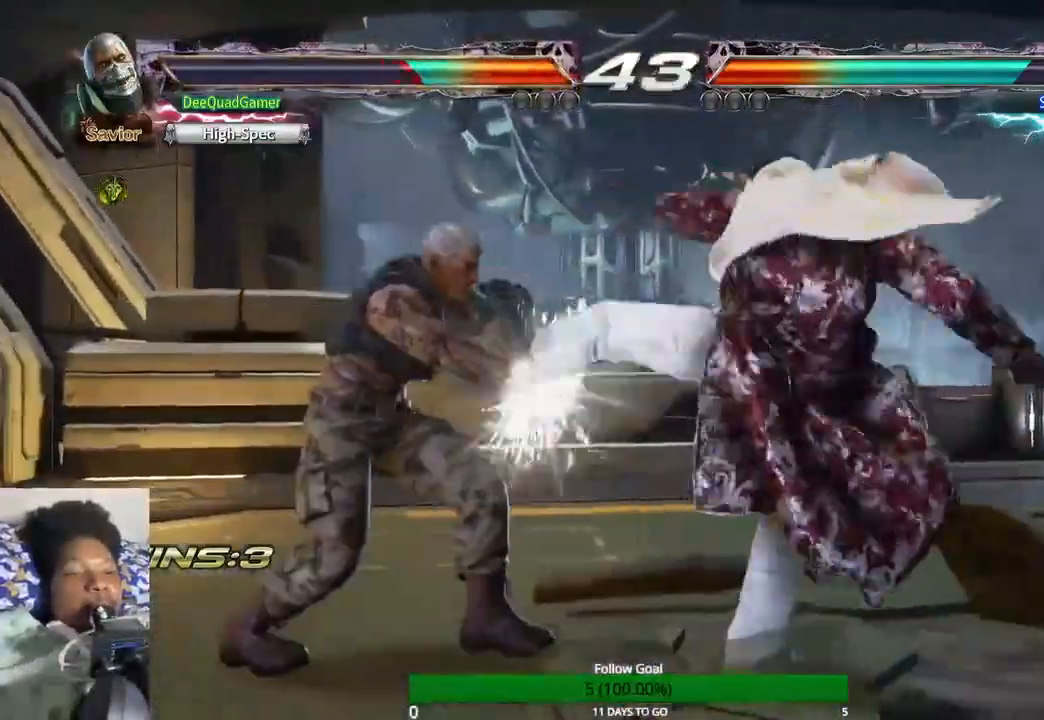
{"dt_ms": 500, "buttons": [], "left_stick": "center", "right_stick": "center", "events": [[300, "left_stick", "center"]]}
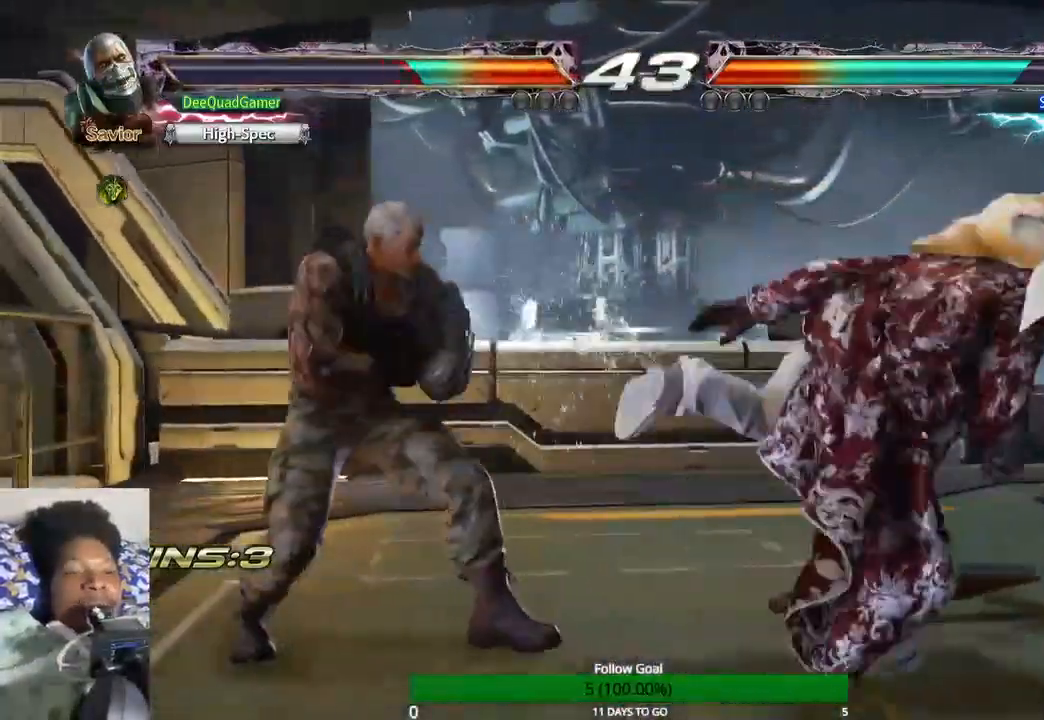
{"dt_ms": 500, "buttons": [], "left_stick": "center", "right_stick": "center", "events": [[33, "SQUARE", "down"], [100, "SQUARE", "up"], [133, "TRIANGLE", "down"], [233, "TRIANGLE", "up"]]}
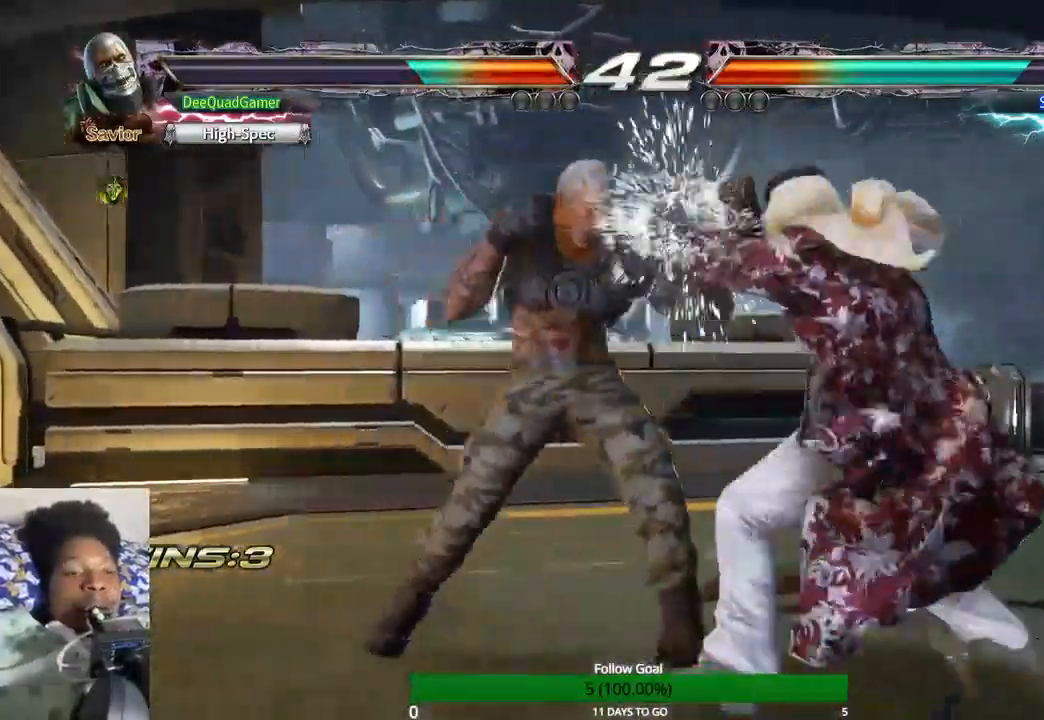
{"dt_ms": 500, "buttons": [], "left_stick": "center", "right_stick": "center", "events": [[67, "left_stick", "down-right"], [167, "TRIANGLE", "down"], [267, "left_stick", "center"], [300, "TRIANGLE", "up"]]}
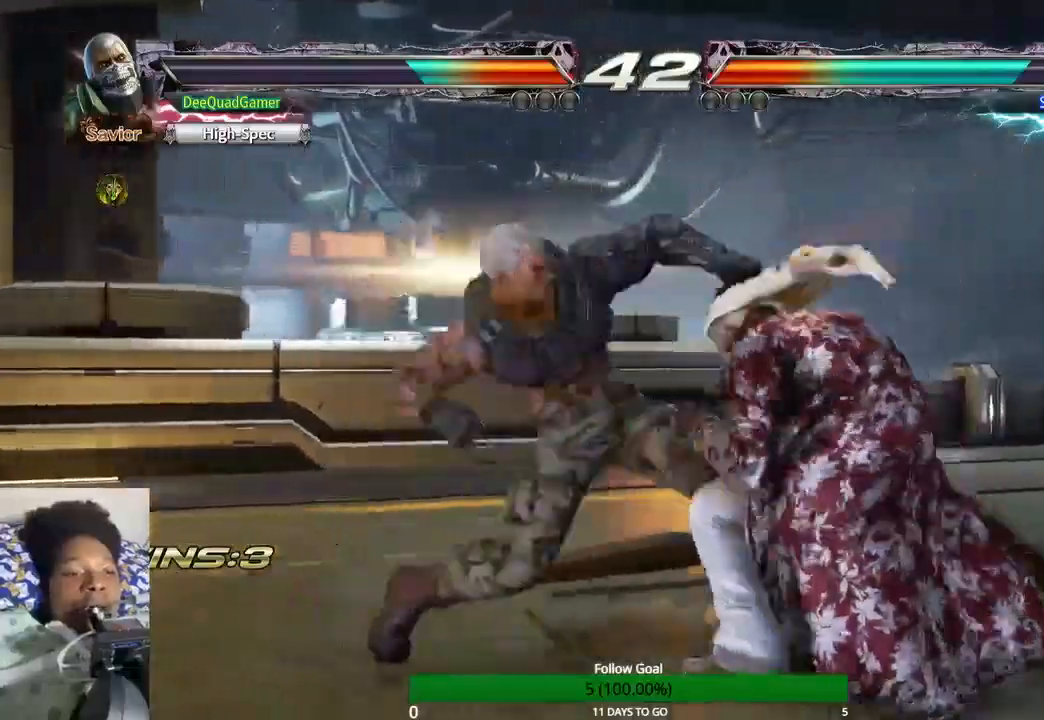
{"dt_ms": 500, "buttons": [], "left_stick": "down-left", "right_stick": "center", "events": [[500, "left_stick", "down-left"]]}
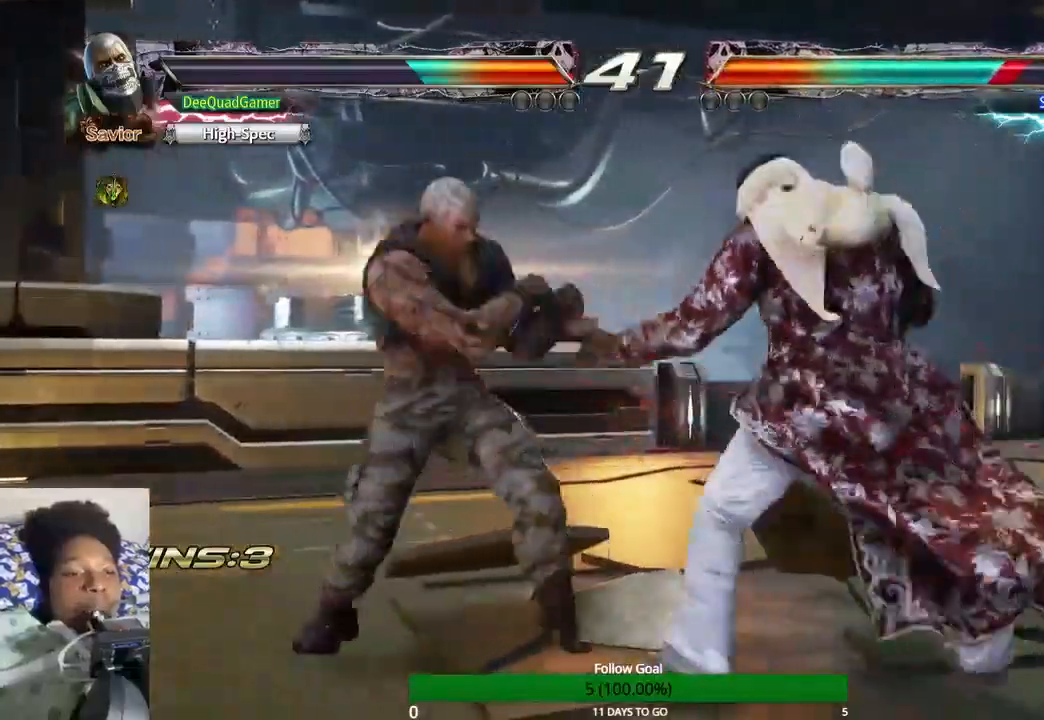
{"dt_ms": 500, "buttons": [], "left_stick": "down-left", "right_stick": "center", "events": [[67, "CROSS", "down"], [167, "CROSS", "up"]]}
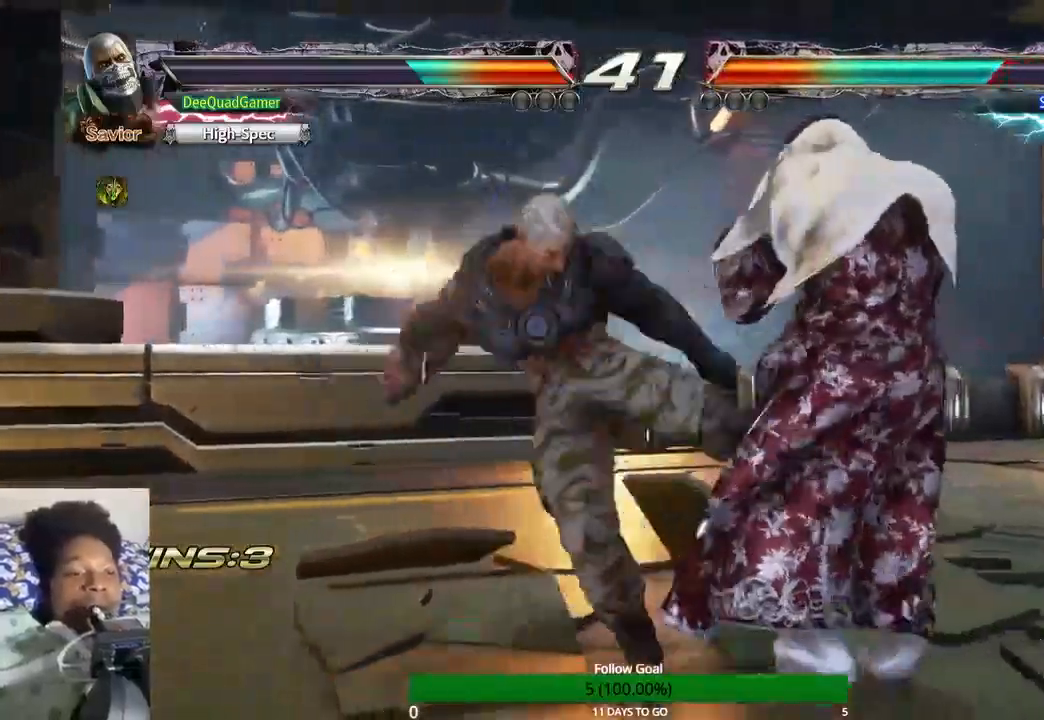
{"dt_ms": 500, "buttons": [], "left_stick": "left", "right_stick": "center", "events": [[100, "left_stick", "center"], [500, "left_stick", "left"]]}
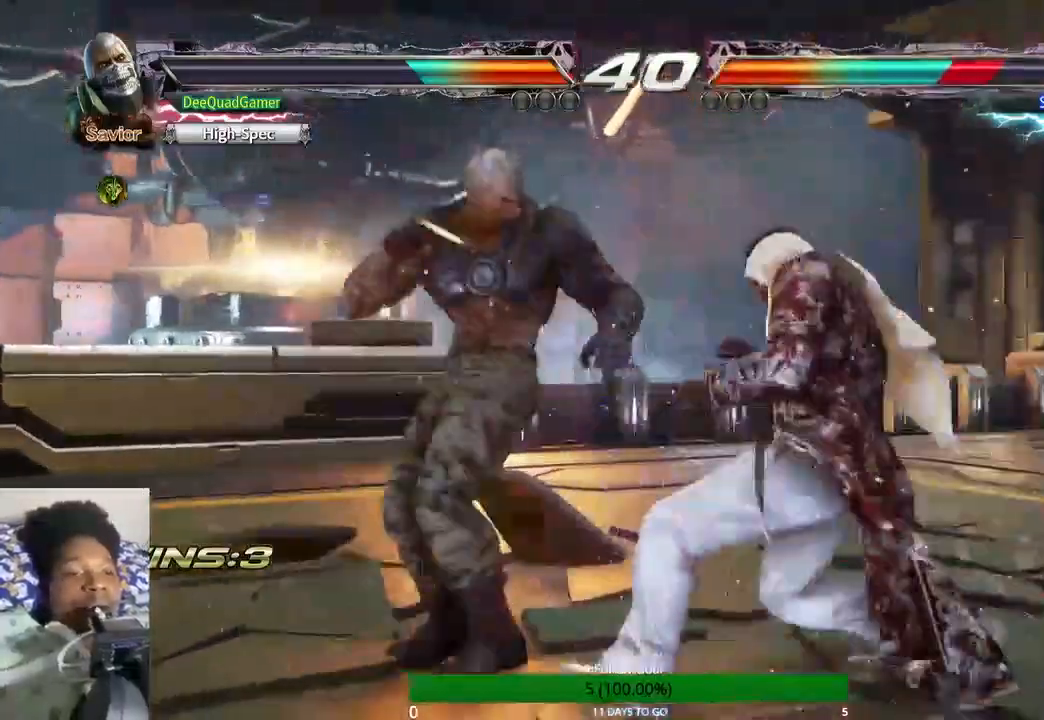
{"dt_ms": 500, "buttons": [], "left_stick": "center", "right_stick": "center", "events": [[67, "left_stick", "center"]]}
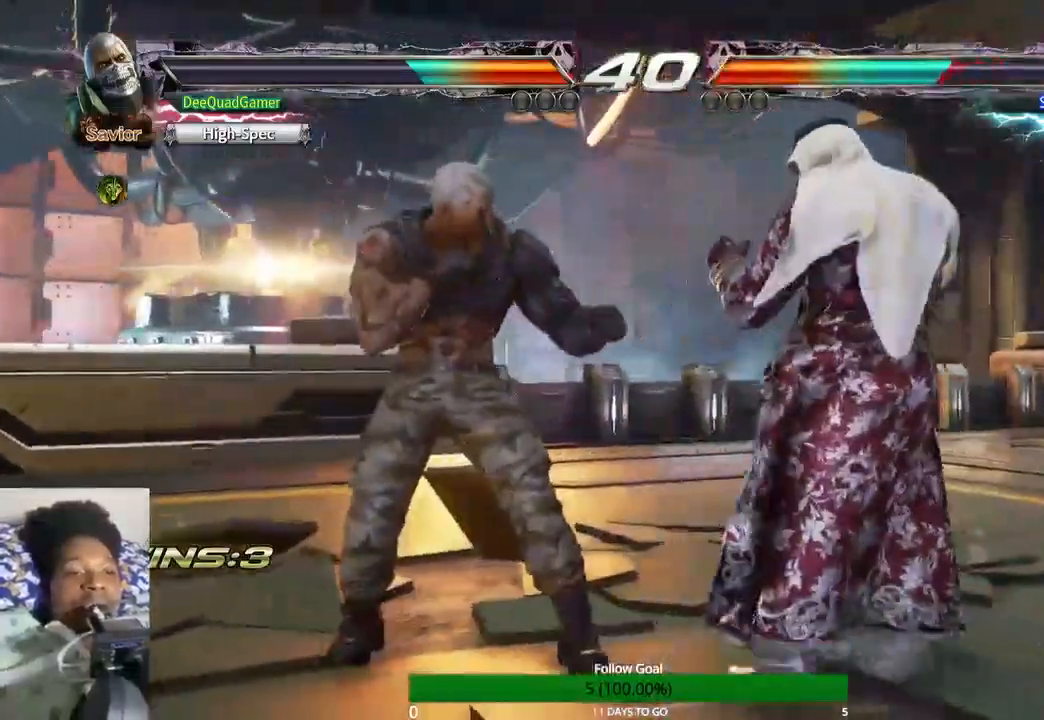
{"dt_ms": 500, "buttons": [], "left_stick": "left", "right_stick": "center", "events": [[300, "left_stick", "left"]]}
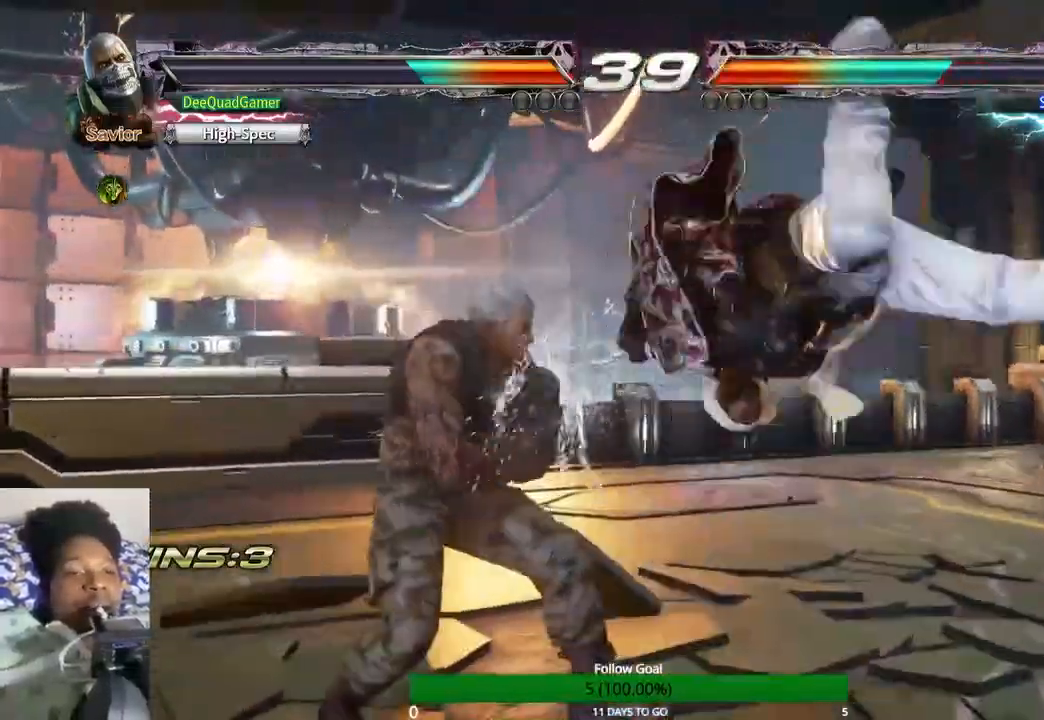
{"dt_ms": 500, "buttons": [], "left_stick": "center", "right_stick": "center", "events": [[33, "left_stick", "center"], [133, "TRIANGLE", "down"], [200, "TRIANGLE", "up"], [233, "CROSS", "down"], [333, "CROSS", "up"]]}
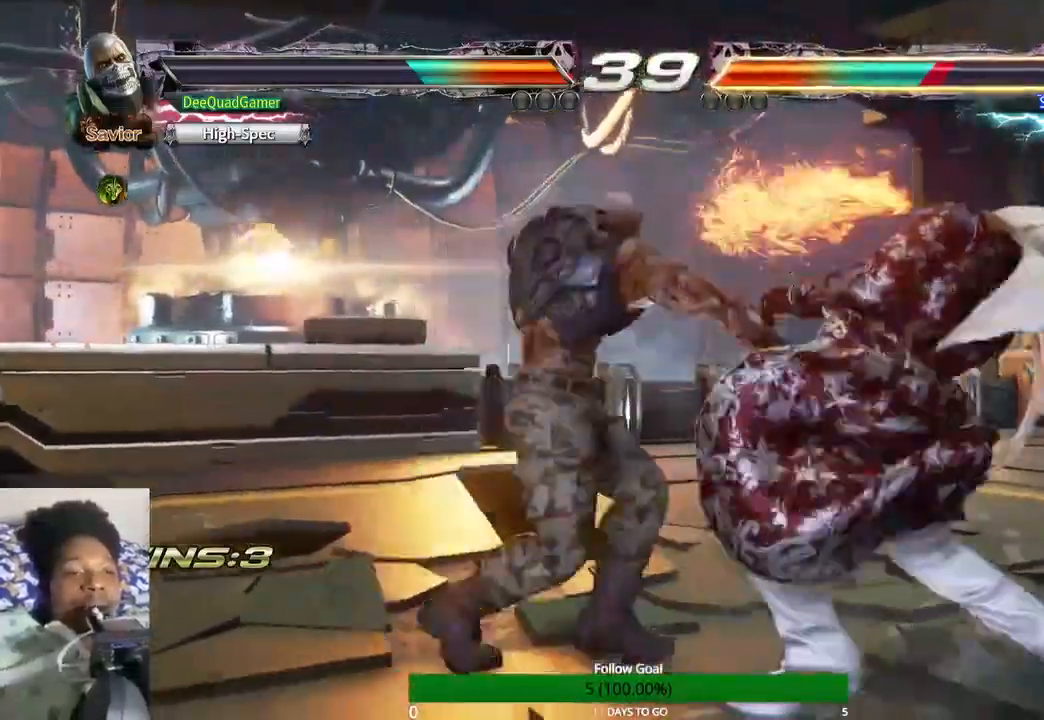
{"dt_ms": 500, "buttons": [], "left_stick": "right", "right_stick": "center", "events": [[467, "left_stick", "right"]]}
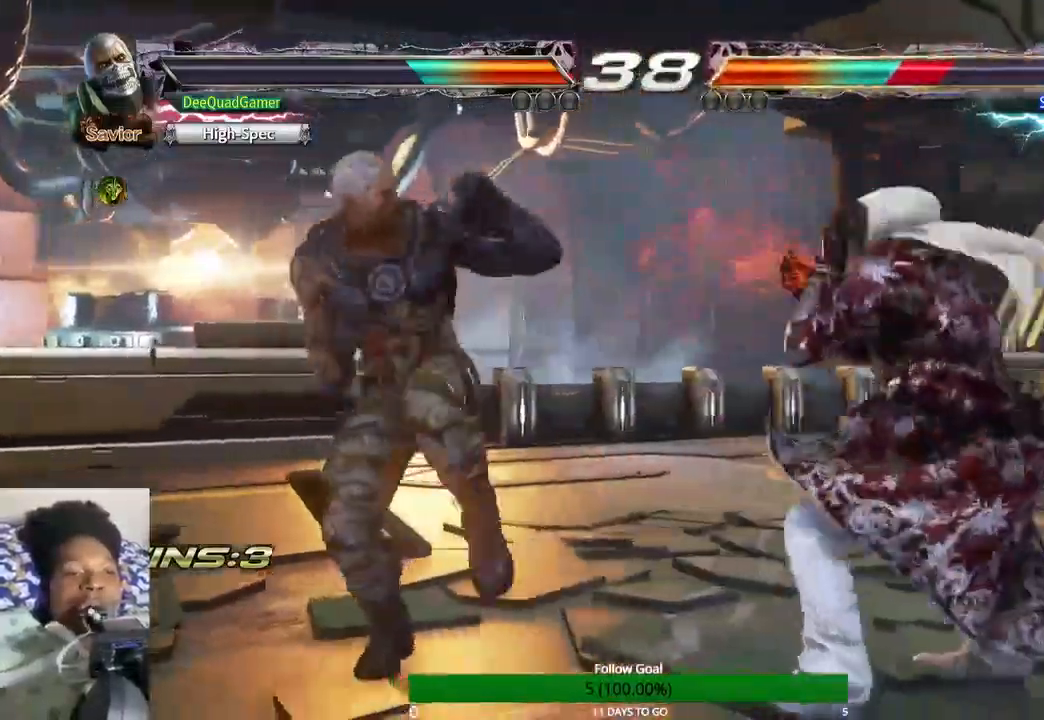
{"dt_ms": 500, "buttons": [], "left_stick": "center", "right_stick": "center", "events": [[67, "left_stick", "center"], [133, "left_stick", "right"], [200, "TRIANGLE", "down"], [367, "left_stick", "center"], [500, "TRIANGLE", "up"]]}
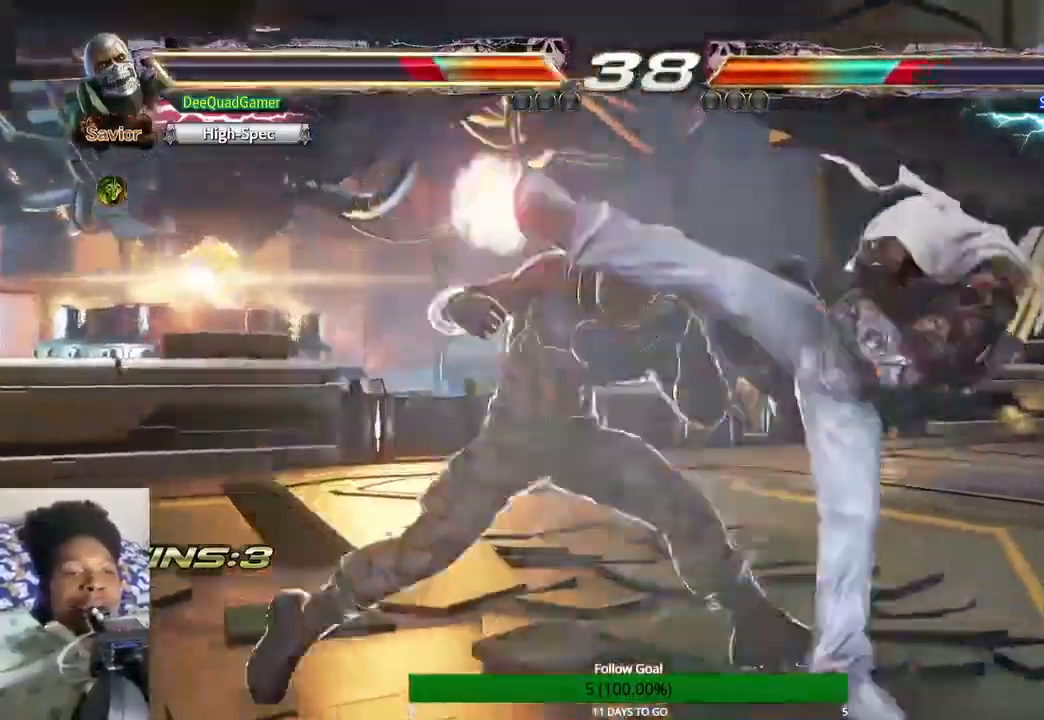
{"dt_ms": 500, "buttons": [], "left_stick": "center", "right_stick": "center", "events": []}